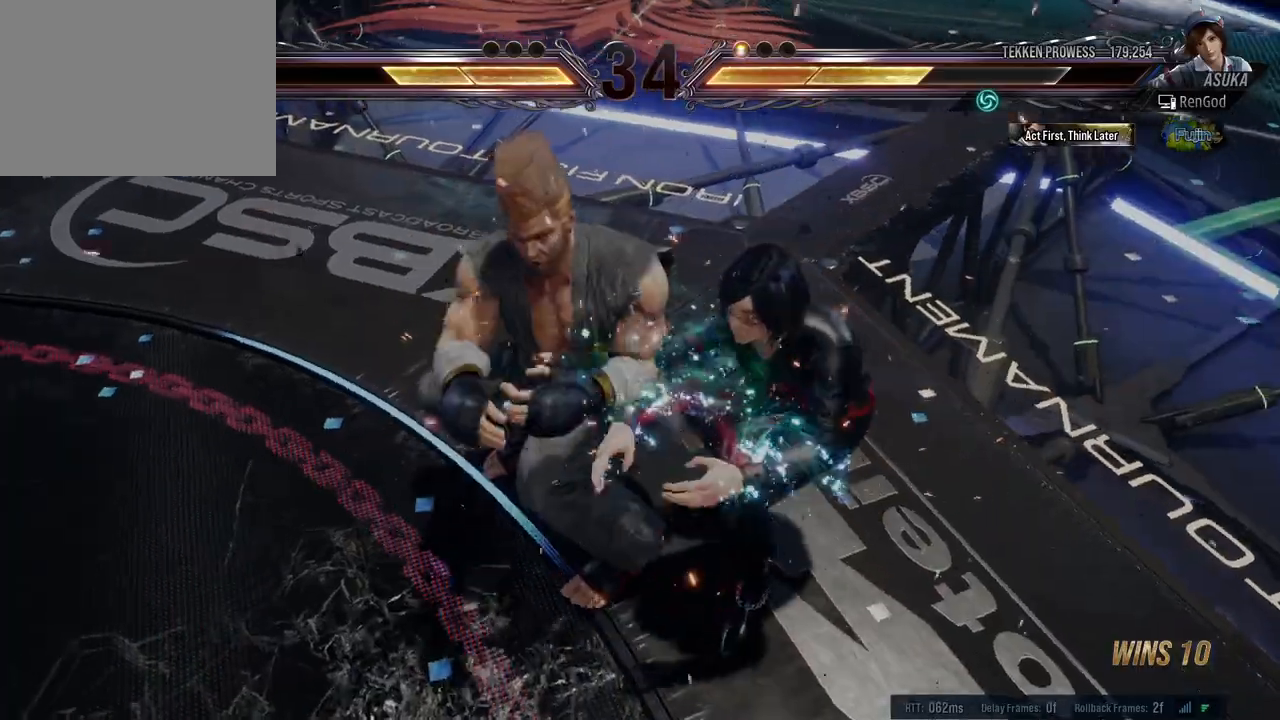
Gameplay with a controller (Xbox layout); each line is a JSON object with the inputs held at the frame after it. "events" lists button and stick changes between this image and that frame as [ms after this image, input, new state], when the widget could be followed in between. Not read: L2 R2 right_stick.
{"buttons": [], "left_stick": "left", "events": [[117, "X", "down"], [133, "left_stick", "center"], [150, "Y", "down"], [183, "X", "up"], [200, "Y", "up"], [300, "A", "down"], [317, "B", "down"], [317, "X", "down"], [400, "X", "up"], [417, "left_stick", "left"], [433, "A", "up"], [433, "B", "up"]]}
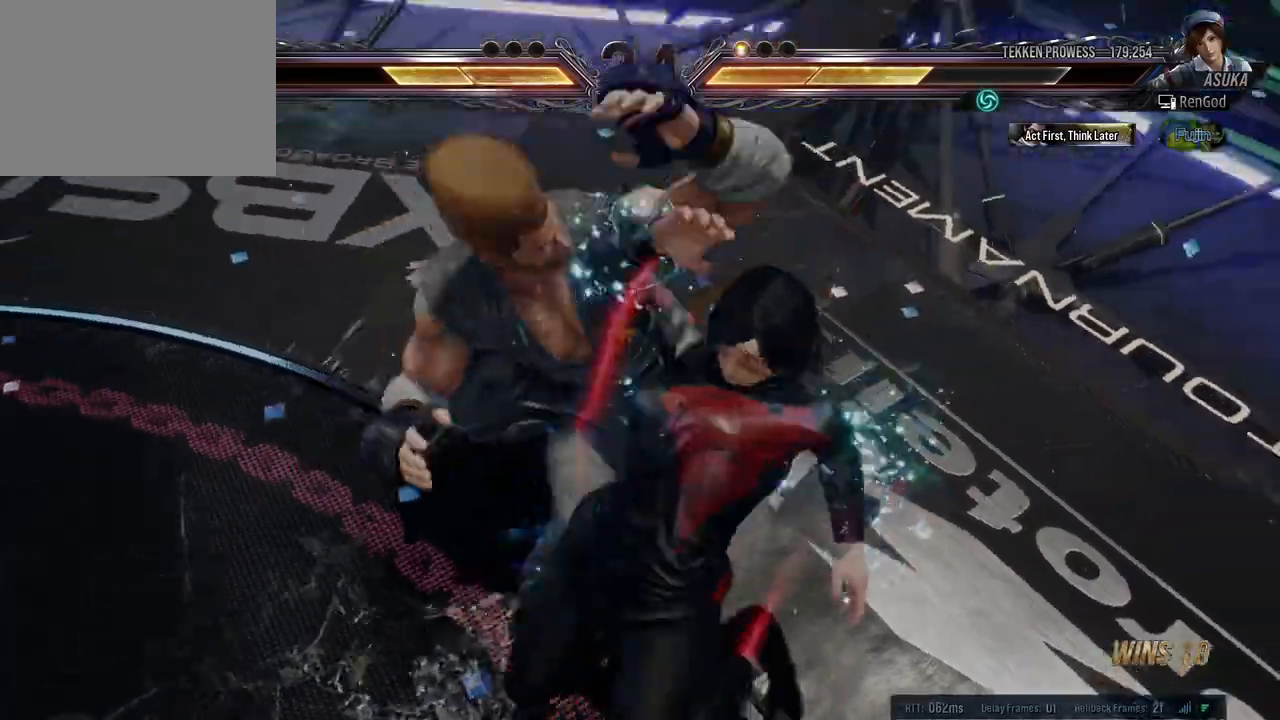
{"buttons": [], "left_stick": "right", "events": [[133, "left_stick", "center"], [150, "A", "down"], [150, "B", "down"], [167, "X", "down"], [183, "Y", "down"], [300, "left_stick", "right"], [333, "A", "up"], [333, "B", "up"], [333, "X", "up"], [333, "Y", "up"]]}
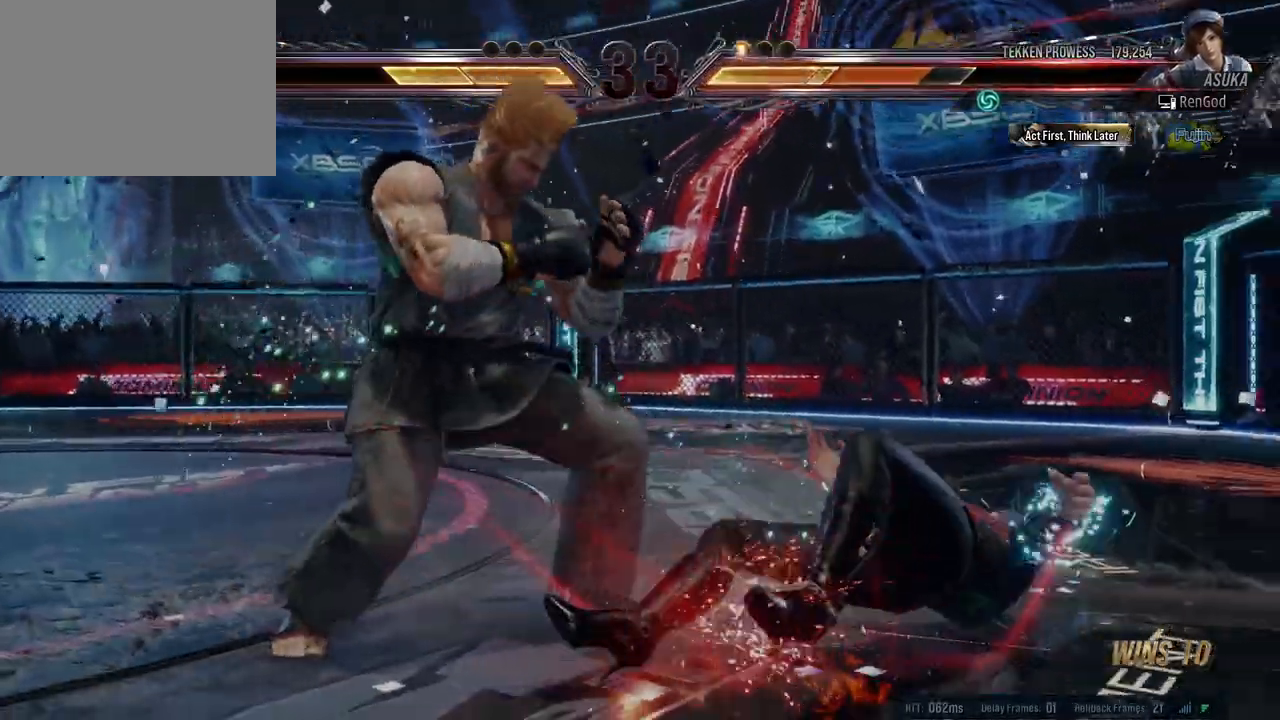
{"buttons": [], "left_stick": "right", "events": [[100, "A", "down"], [100, "B", "down"], [100, "X", "down"], [100, "Y", "down"], [383, "Y", "up"], [400, "A", "up"], [400, "B", "up"], [400, "X", "up"]]}
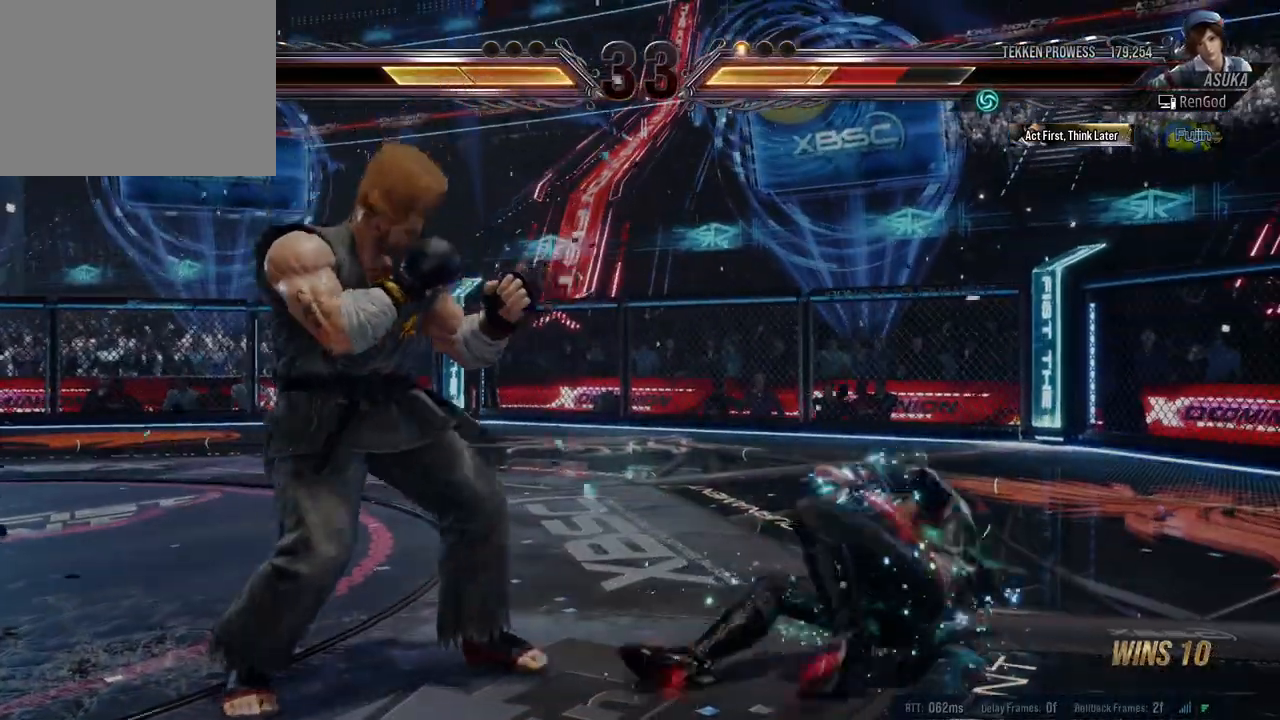
{"buttons": [], "left_stick": "right", "events": [[217, "left_stick", "center"], [267, "left_stick", "right"], [367, "left_stick", "center"], [417, "left_stick", "right"]]}
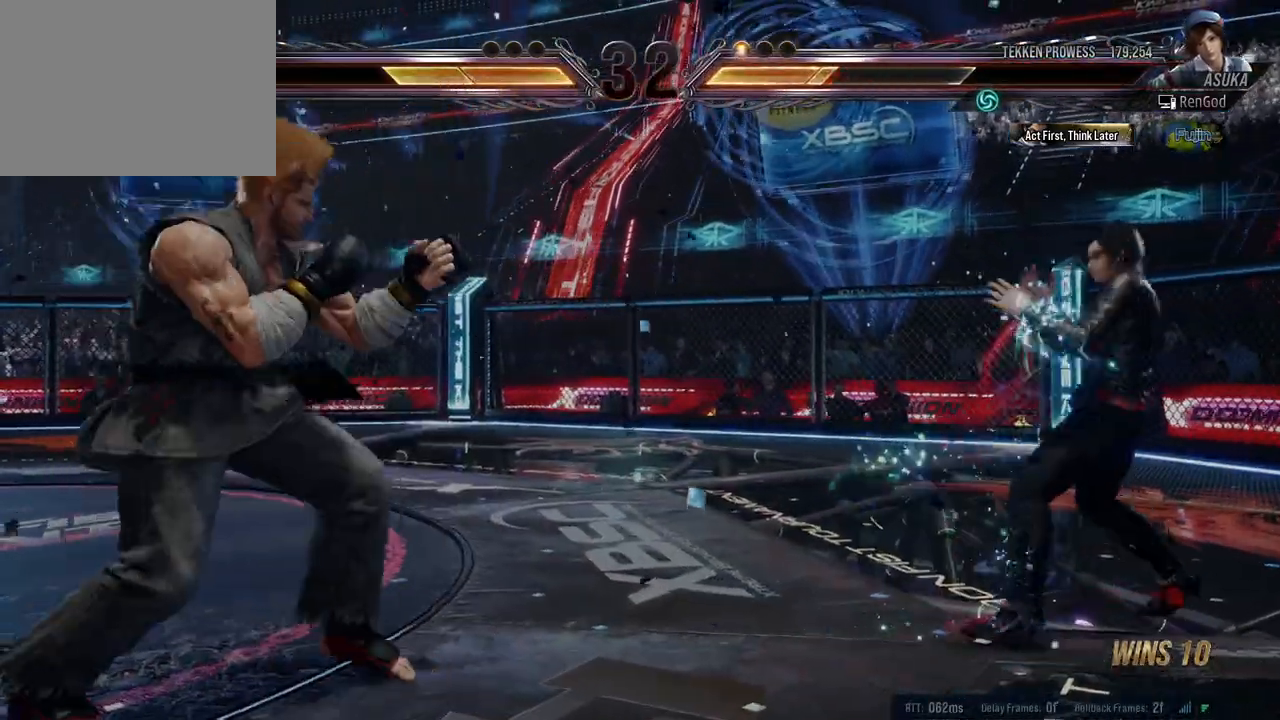
{"buttons": [], "left_stick": "down-right", "events": [[83, "left_stick", "down"], [217, "left_stick", "center"], [267, "left_stick", "right"], [433, "left_stick", "down-right"]]}
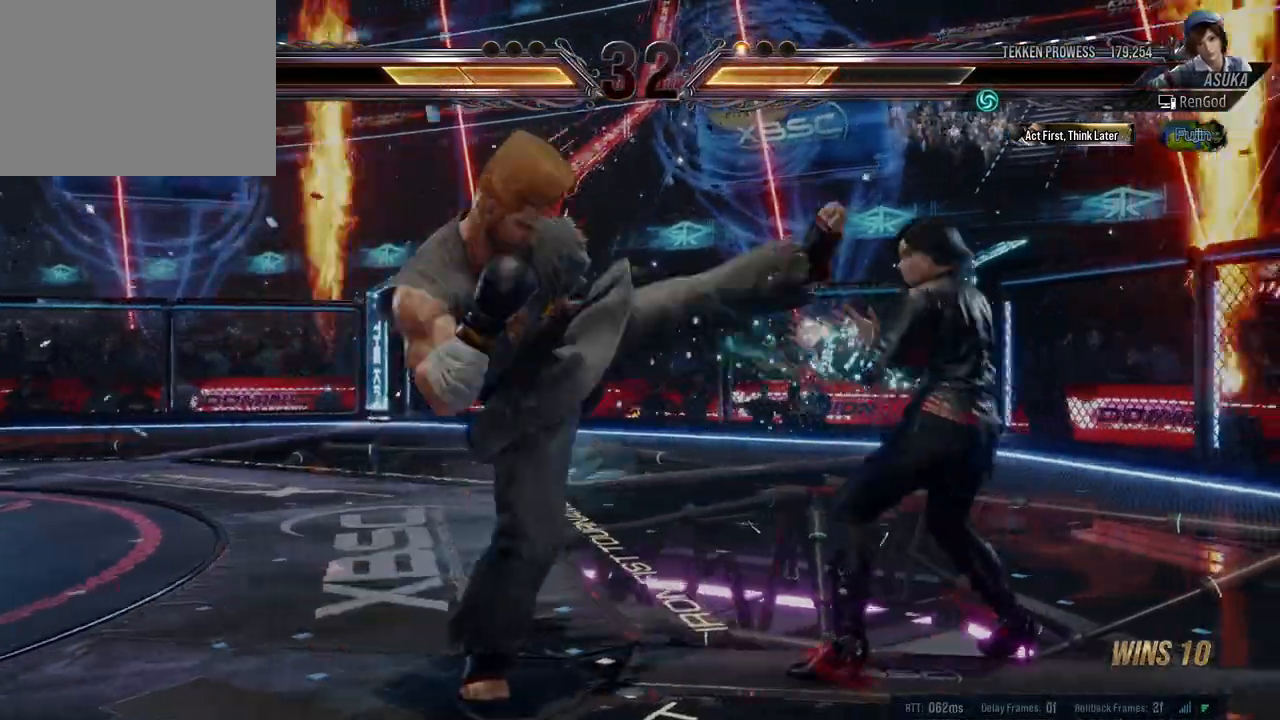
{"buttons": [], "left_stick": "right", "events": [[67, "left_stick", "right"]]}
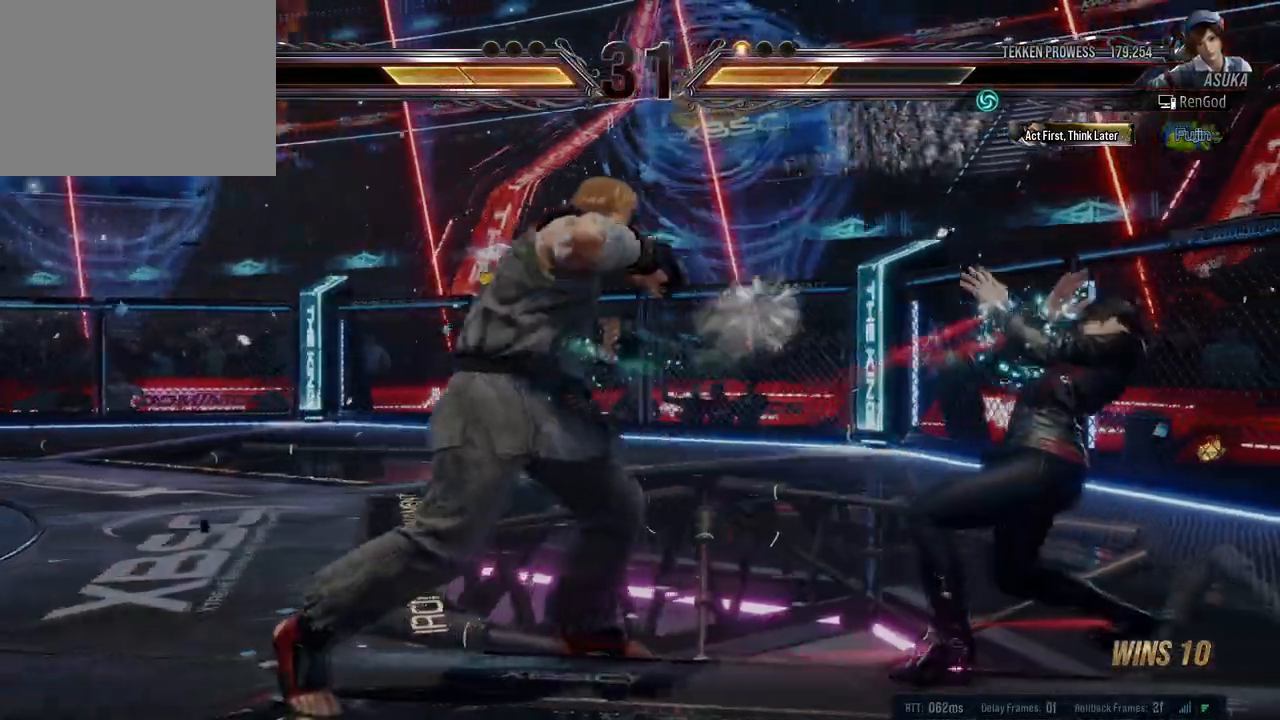
{"buttons": [], "left_stick": "right", "events": [[17, "left_stick", "center"], [217, "left_stick", "right"], [317, "left_stick", "center"], [367, "left_stick", "right"]]}
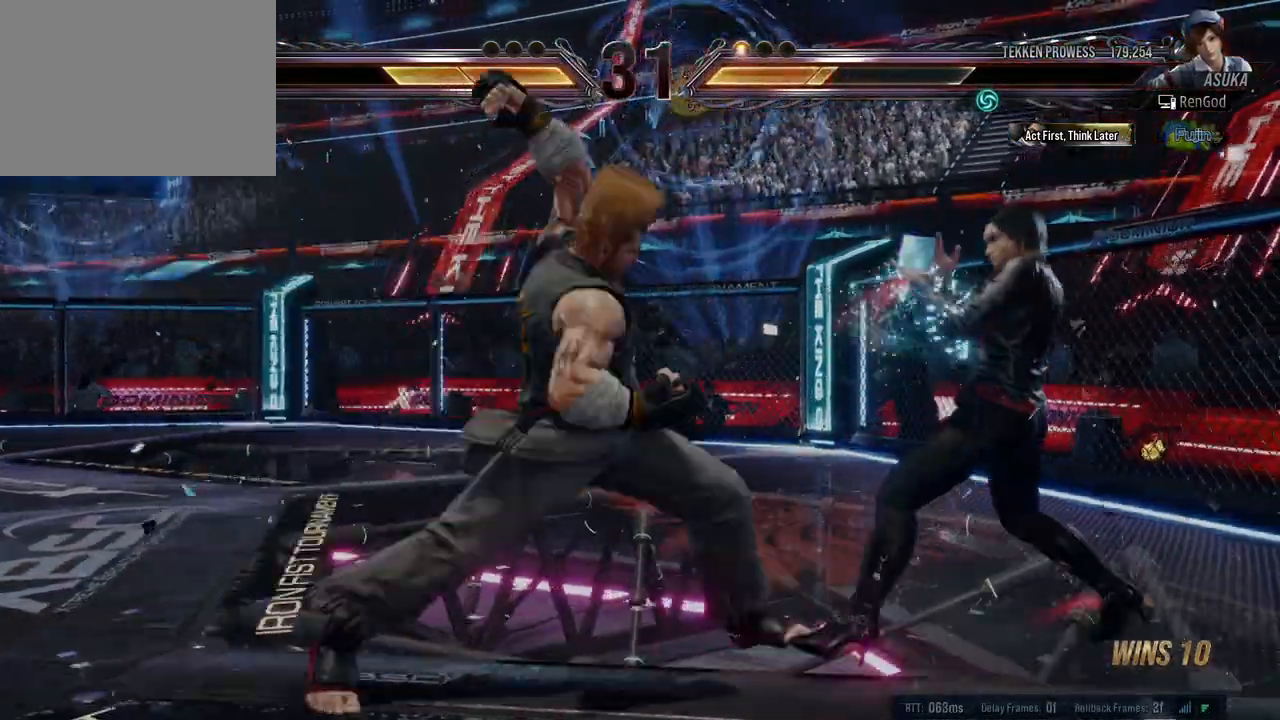
{"buttons": [], "left_stick": "left", "events": [[117, "left_stick", "left"], [217, "left_stick", "center"], [283, "left_stick", "left"], [350, "left_stick", "center"], [400, "left_stick", "left"]]}
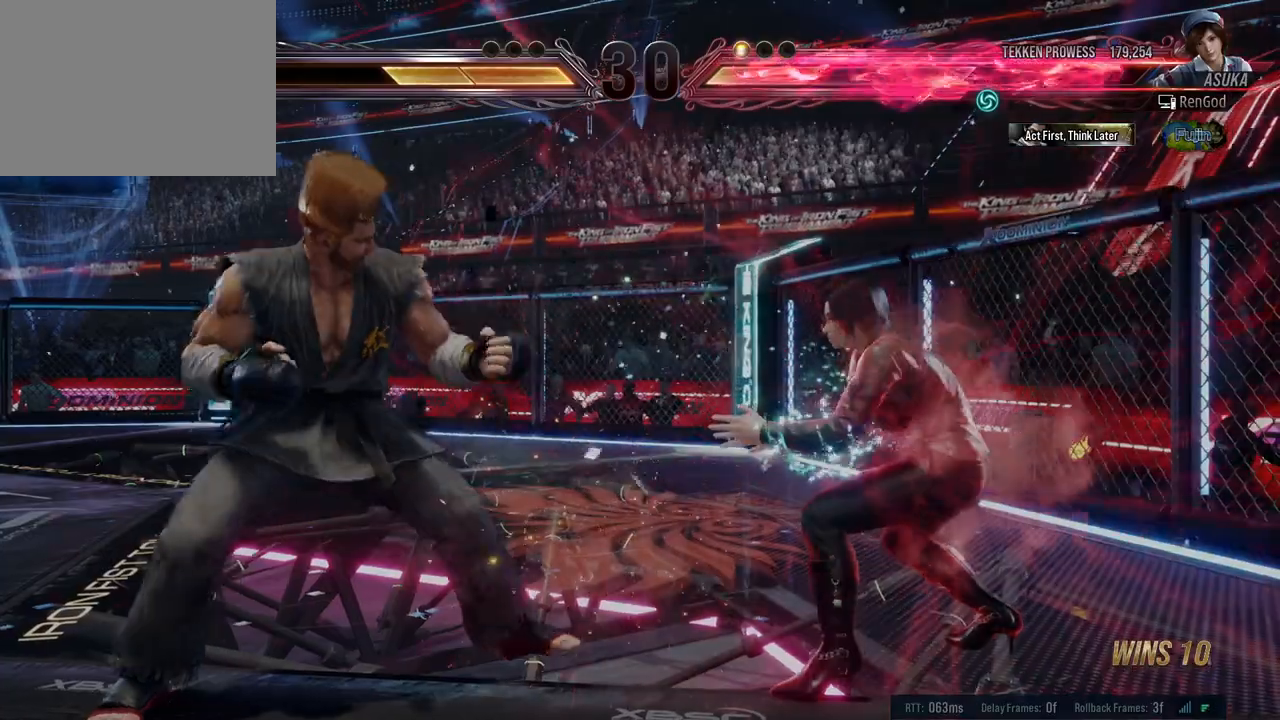
{"buttons": [], "left_stick": "center", "events": [[50, "X", "down"], [50, "Y", "down"], [167, "X", "up"], [167, "Y", "up"], [200, "X", "down"], [200, "Y", "down"], [367, "X", "up"], [367, "Y", "up"], [450, "left_stick", "center"]]}
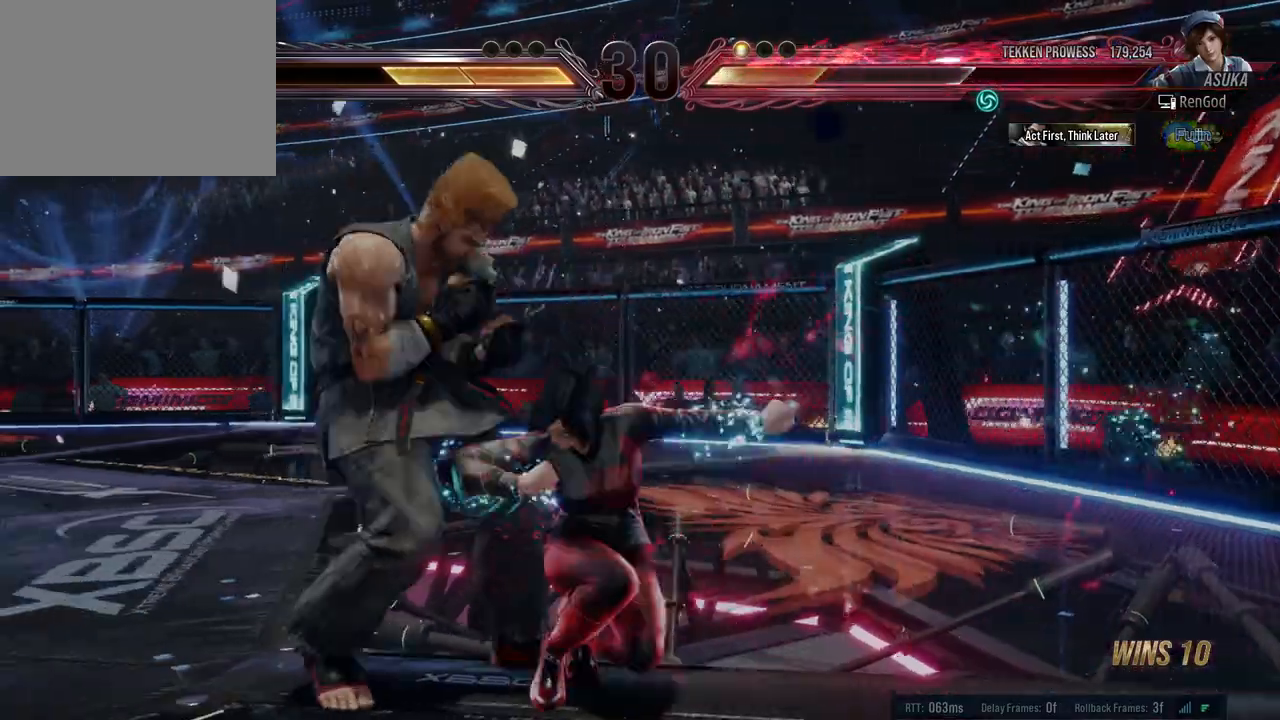
{"buttons": ["Y"], "left_stick": "center", "events": [[350, "X", "down"], [400, "X", "up"], [450, "Y", "down"]]}
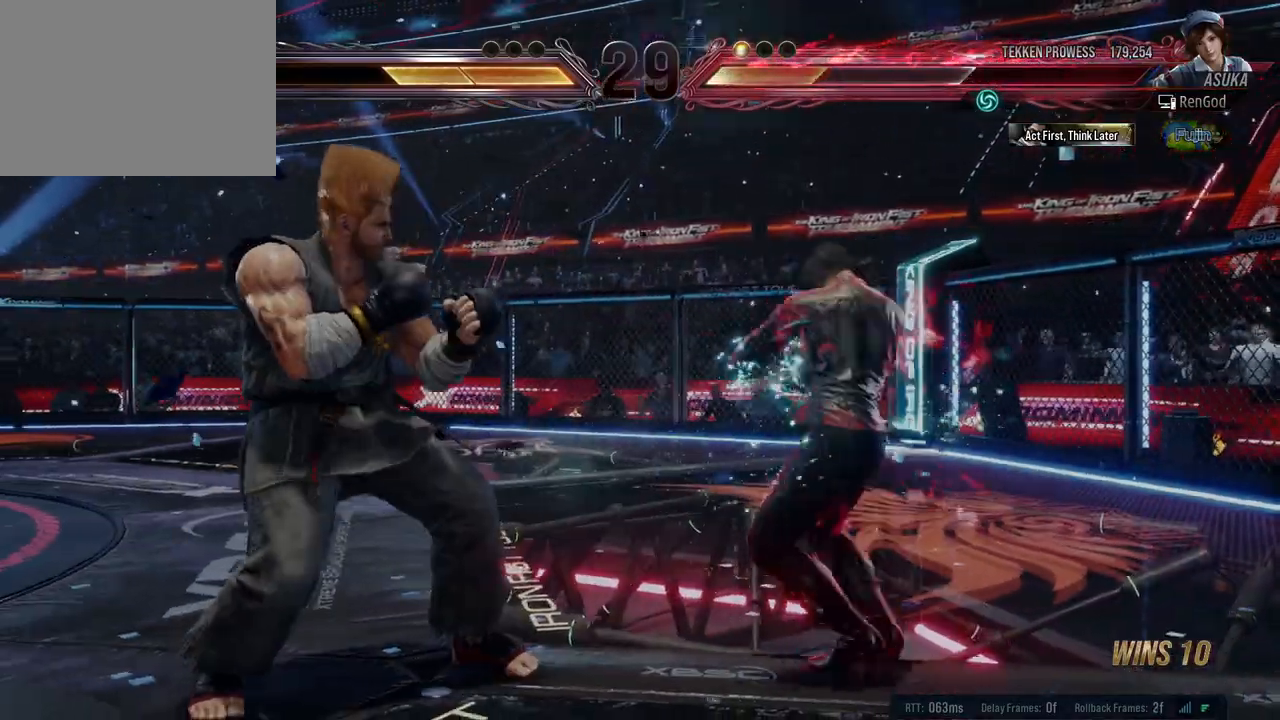
{"buttons": [], "left_stick": "center", "events": [[50, "Y", "up"], [183, "left_stick", "right"], [283, "left_stick", "center"]]}
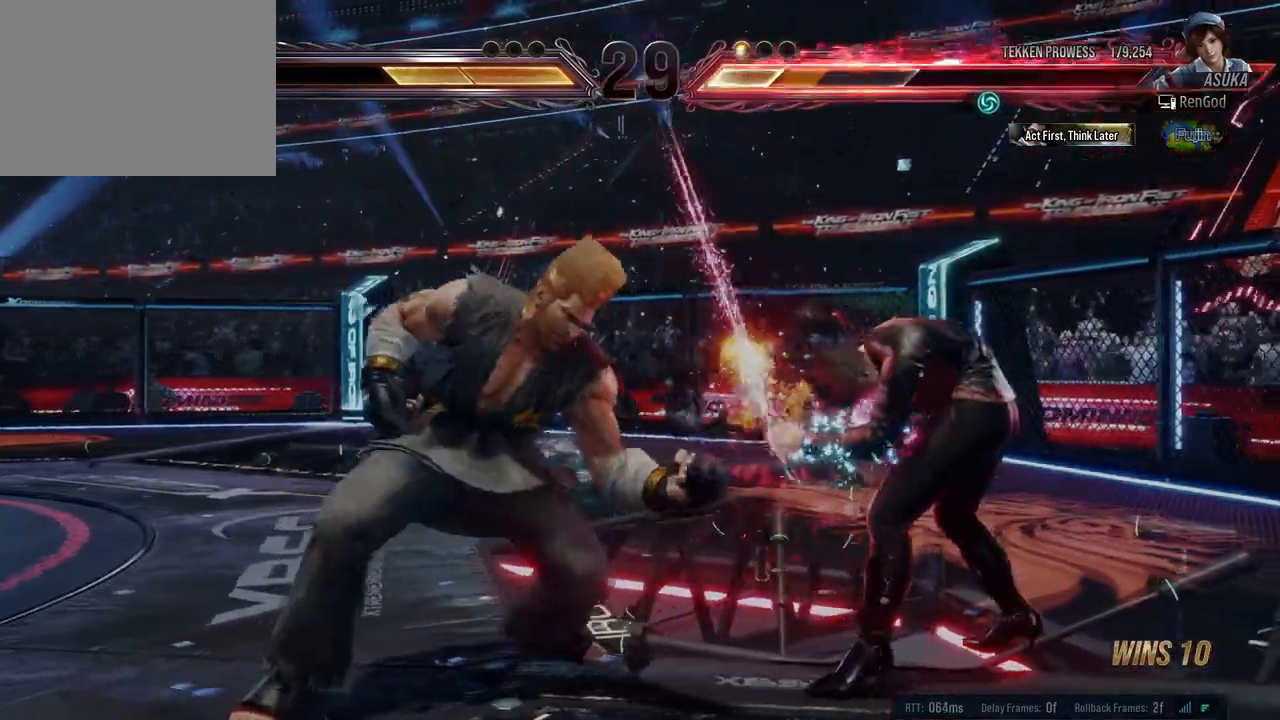
{"buttons": [], "left_stick": "right", "events": [[17, "left_stick", "right"], [83, "left_stick", "center"], [150, "left_stick", "right"], [250, "left_stick", "center"], [300, "left_stick", "right"]]}
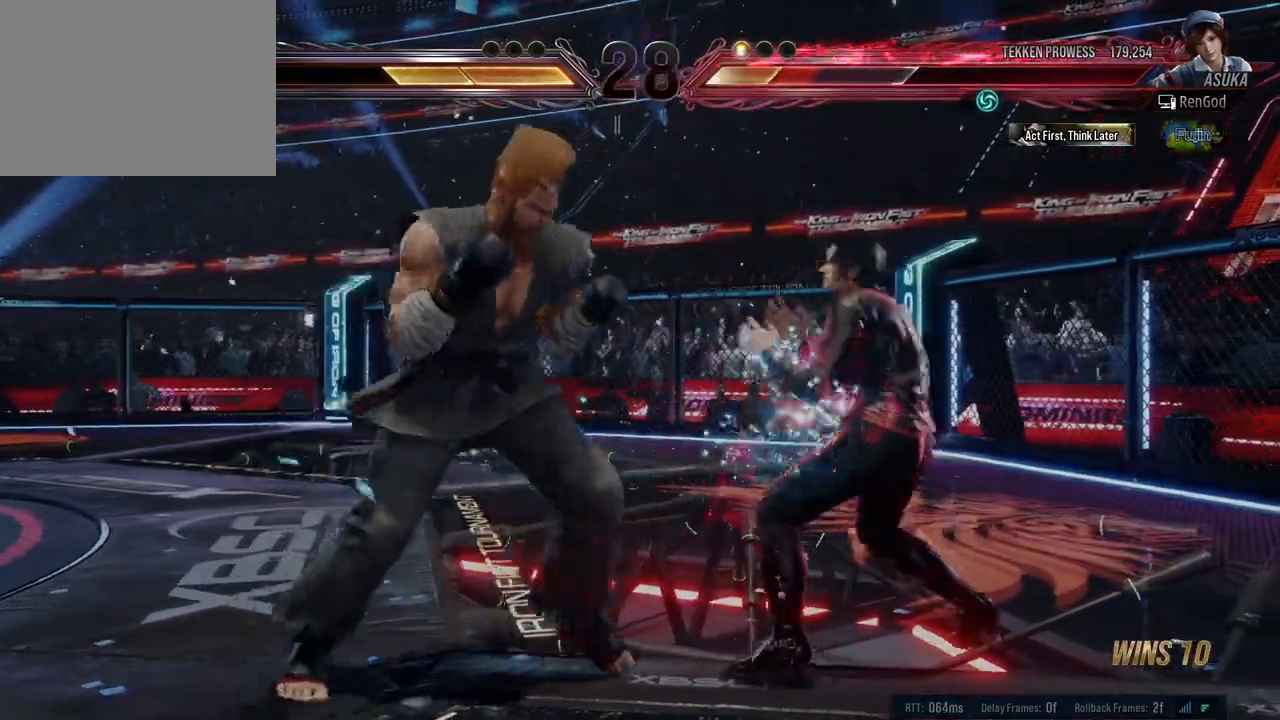
{"buttons": [], "left_stick": "down-right", "events": [[183, "left_stick", "down-right"], [367, "left_stick", "right"], [483, "left_stick", "down-right"]]}
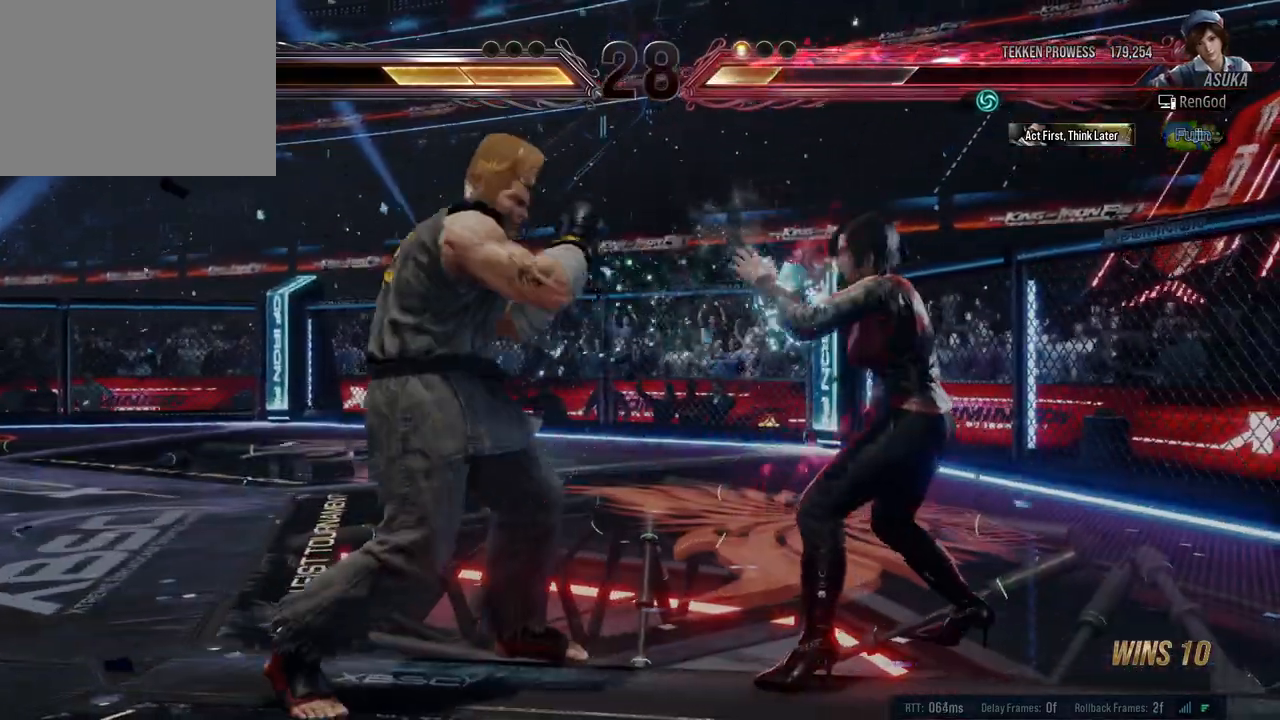
{"buttons": ["Y"], "left_stick": "center", "events": [[50, "X", "down"], [133, "X", "up"], [167, "left_stick", "center"], [217, "Y", "down"]]}
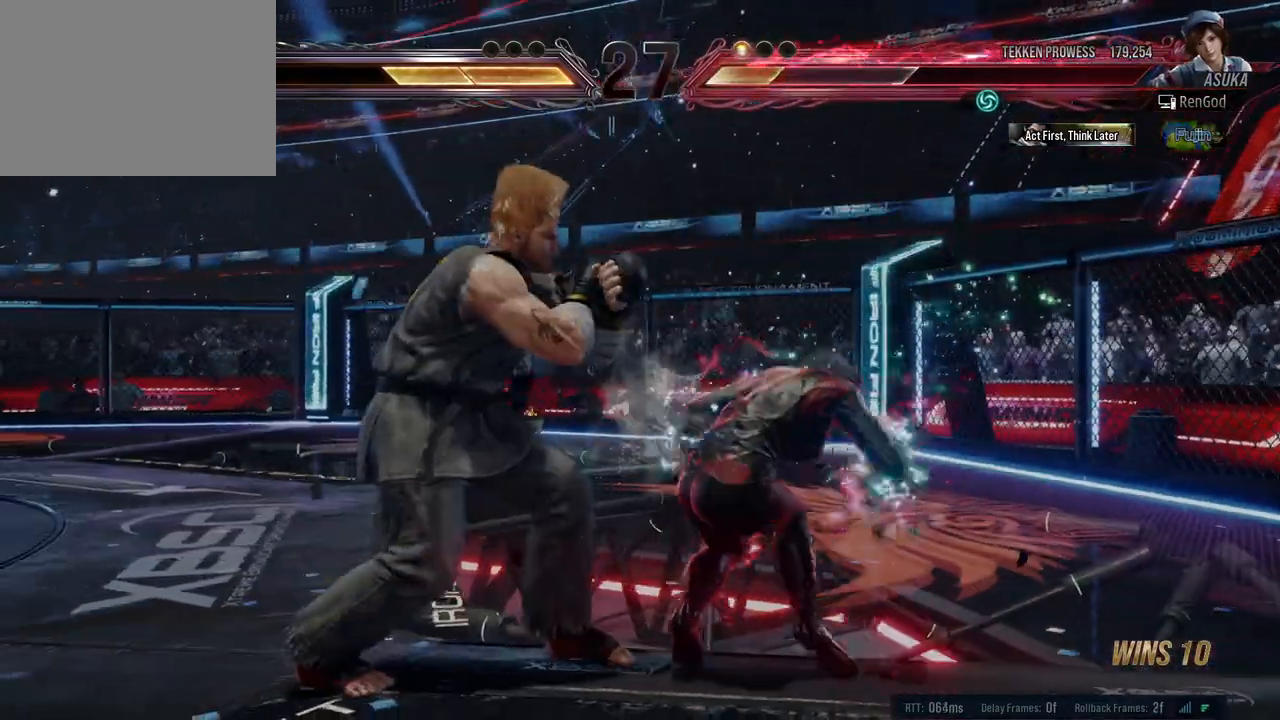
{"buttons": [], "left_stick": "right", "events": [[17, "Y", "up"], [83, "left_stick", "left"], [350, "left_stick", "right"], [433, "left_stick", "center"], [483, "left_stick", "right"]]}
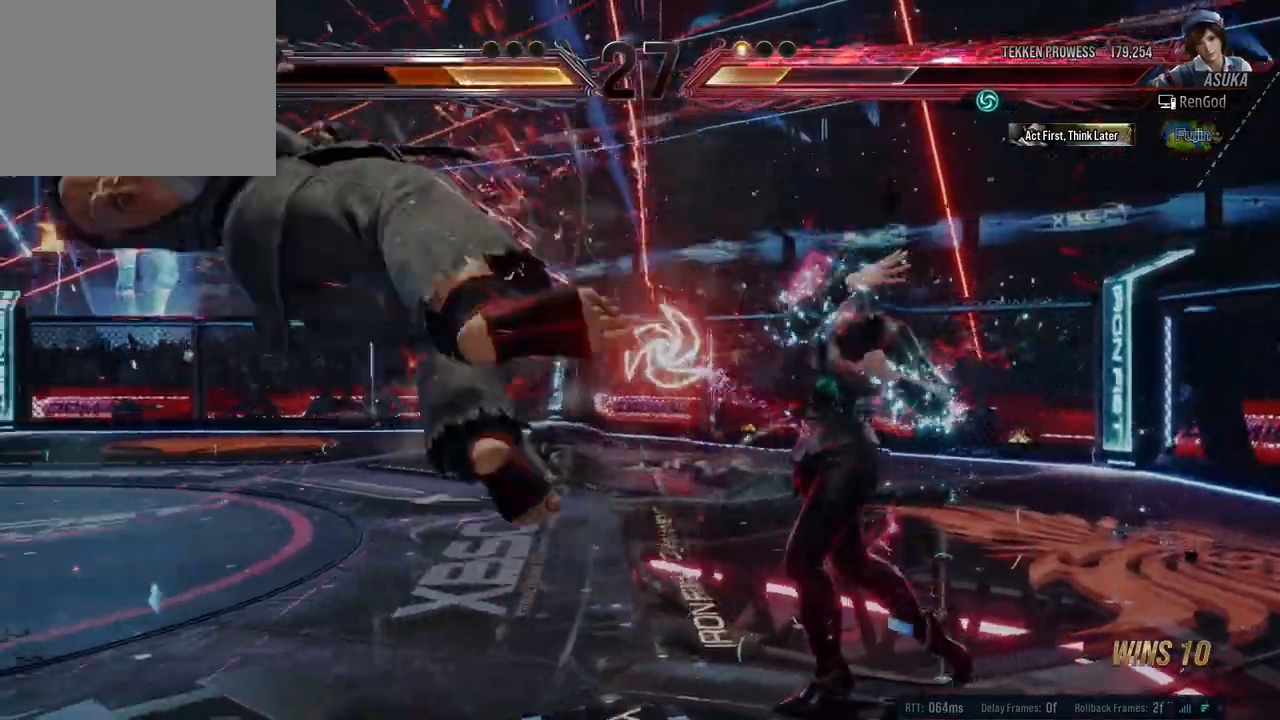
{"buttons": [], "left_stick": "left", "events": [[100, "left_stick", "left"], [233, "left_stick", "right"], [333, "left_stick", "left"], [450, "left_stick", "center"], [500, "left_stick", "left"]]}
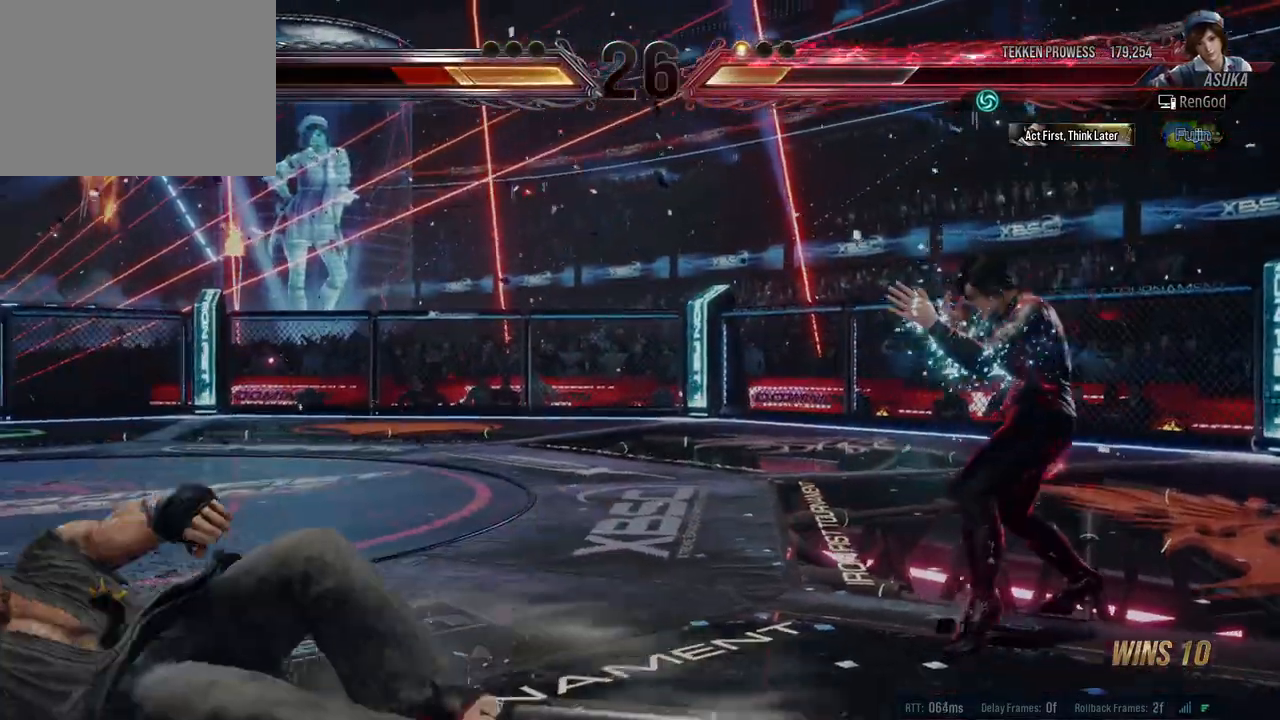
{"buttons": [], "left_stick": "center", "events": [[317, "A", "down"], [400, "A", "up"], [500, "left_stick", "center"]]}
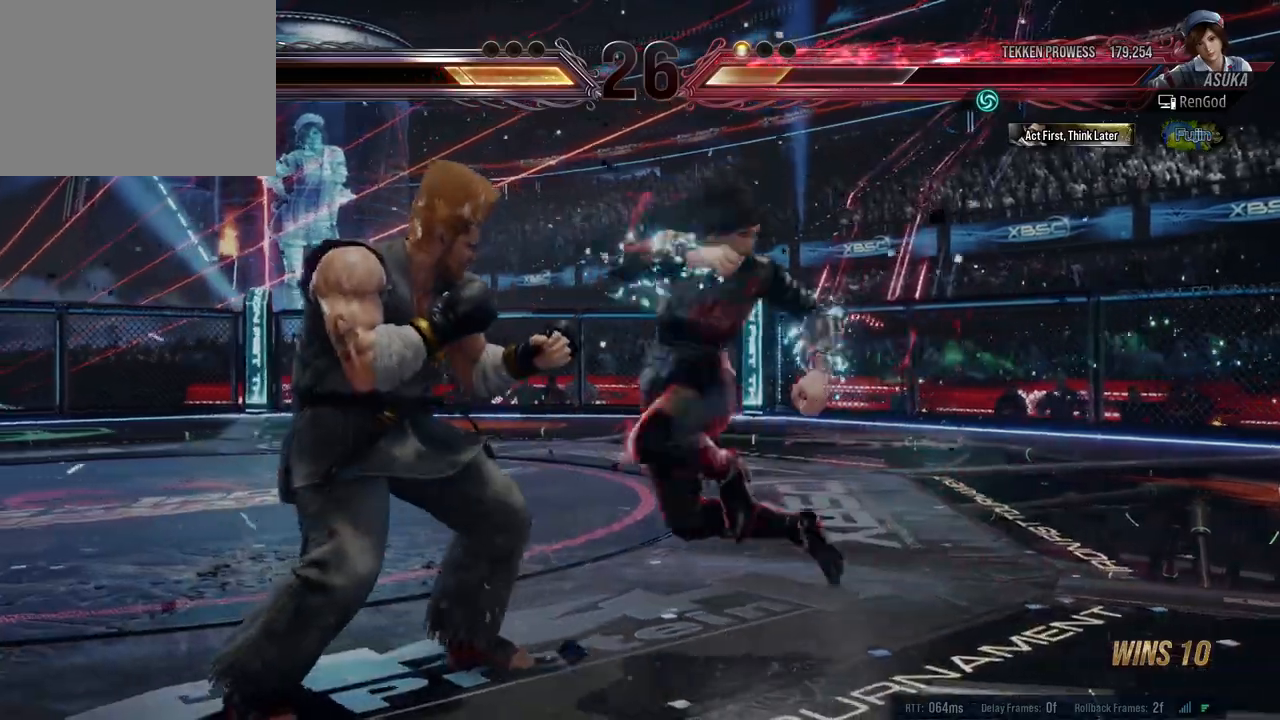
{"buttons": [], "left_stick": "center", "events": []}
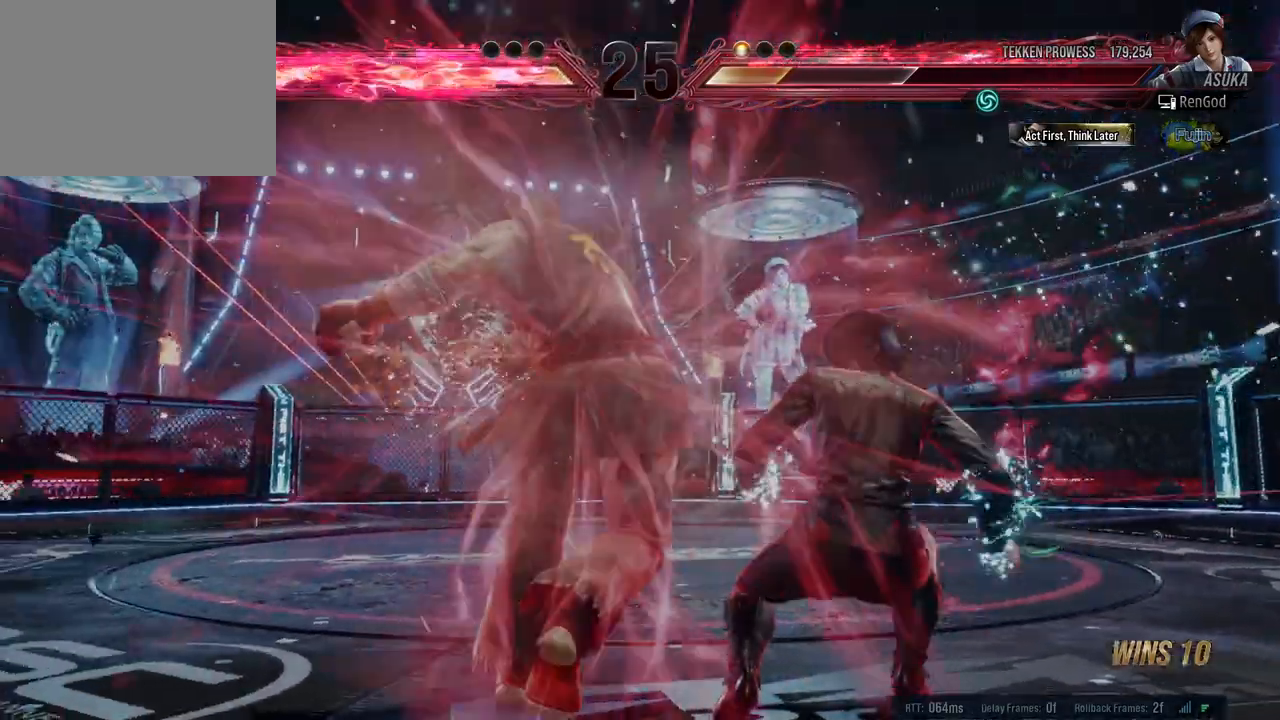
{"buttons": [], "left_stick": "right", "events": [[50, "left_stick", "right"]]}
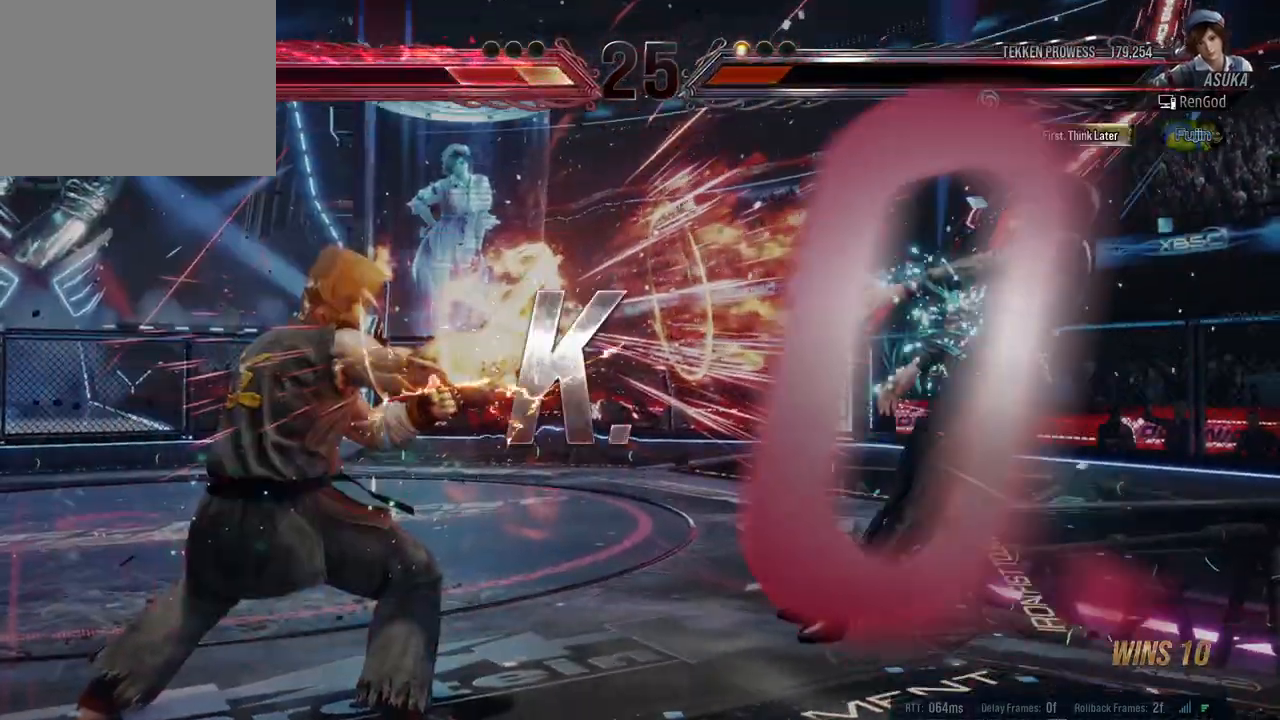
{"buttons": [], "left_stick": "center", "events": [[133, "left_stick", "center"]]}
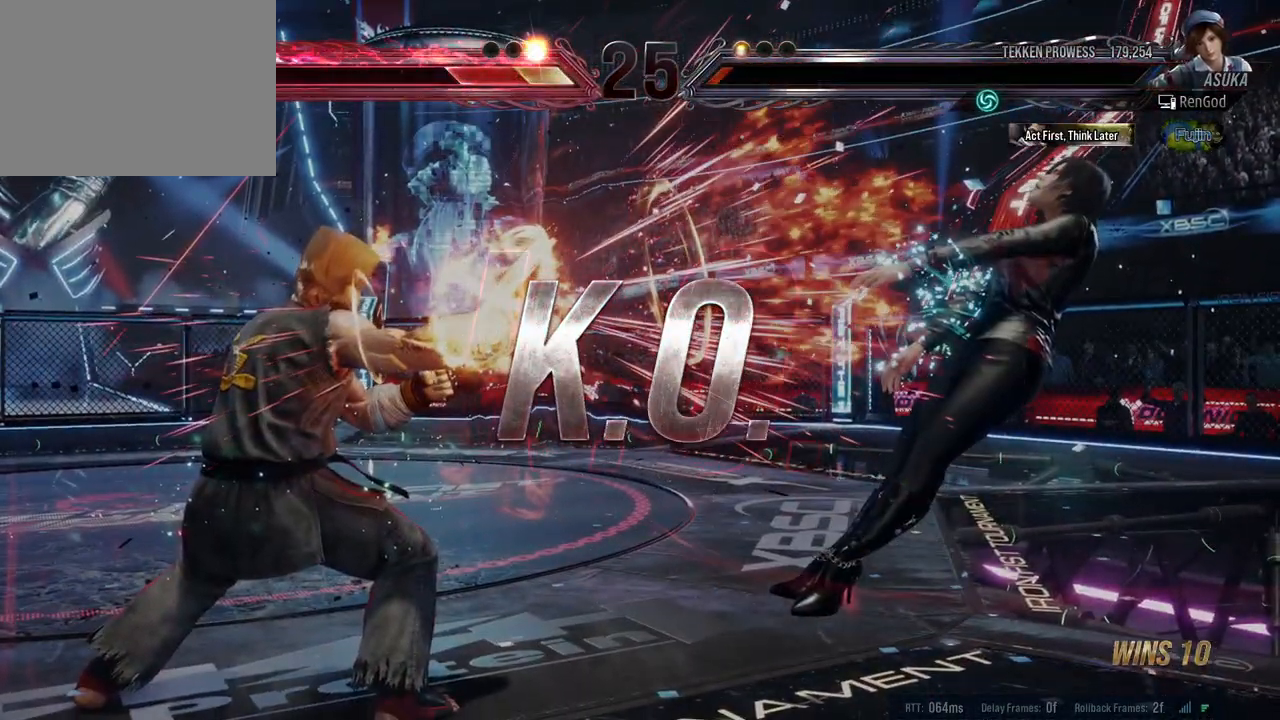
{"buttons": [], "left_stick": "center", "events": [[100, "A", "down"], [100, "B", "down"], [100, "X", "down"], [100, "Y", "down"], [250, "B", "up"], [267, "A", "up"], [267, "X", "up"], [267, "Y", "up"]]}
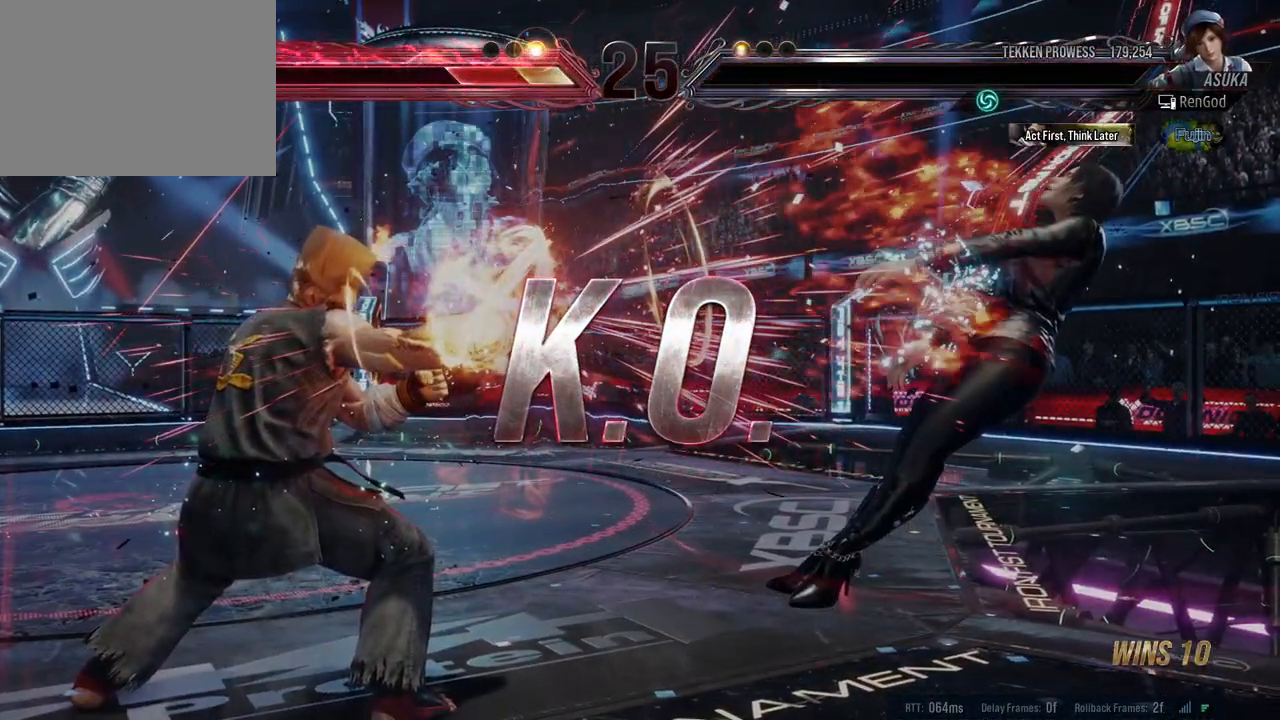
{"buttons": [], "left_stick": "center", "events": []}
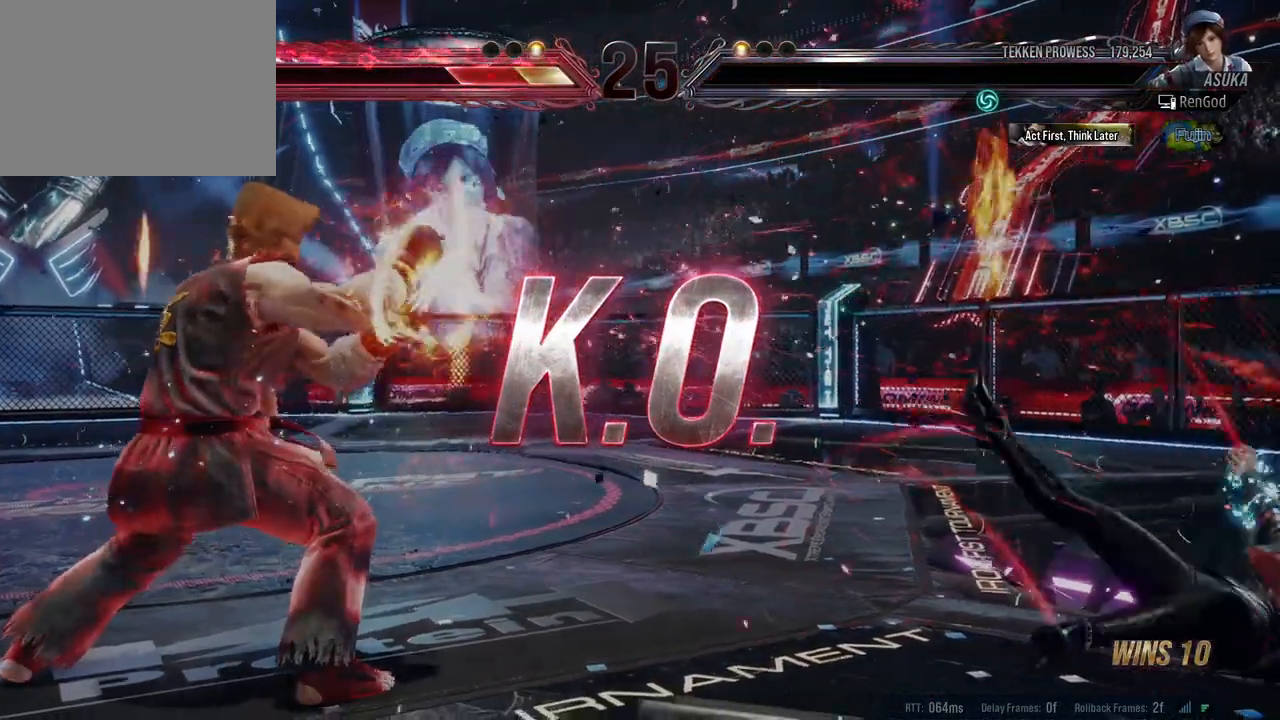
{"buttons": [], "left_stick": "center", "events": []}
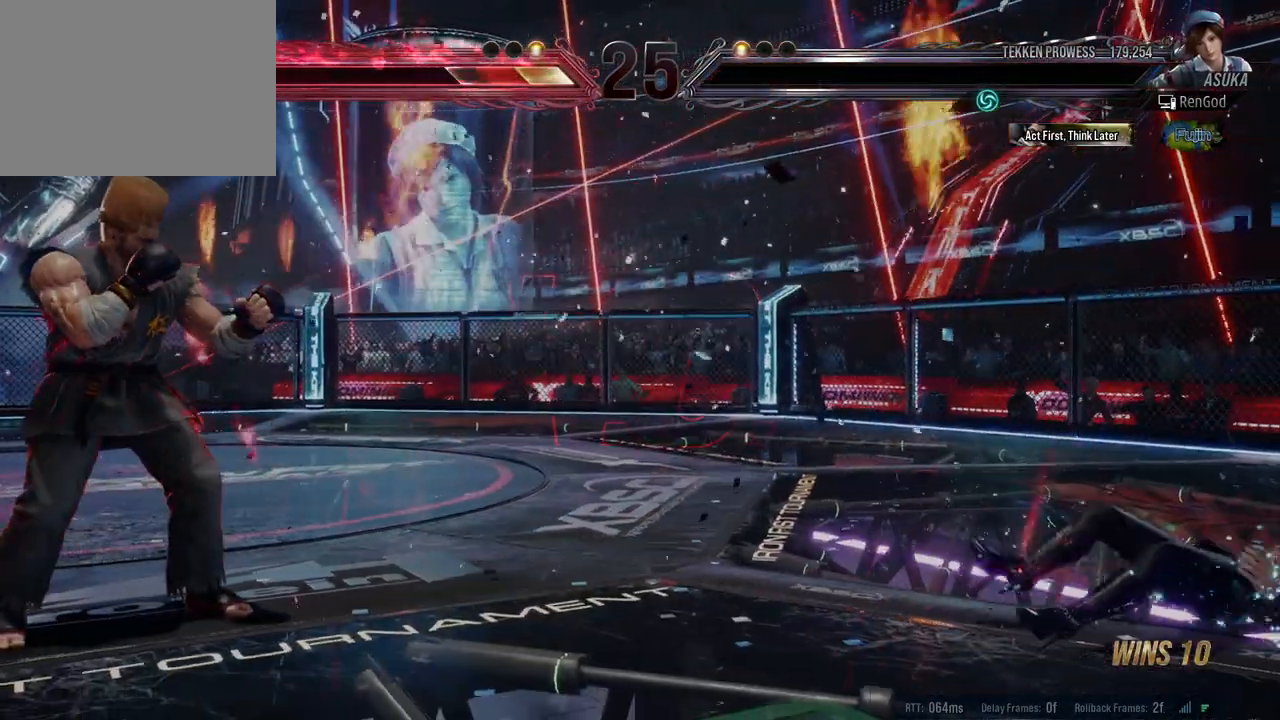
{"buttons": [], "left_stick": "center", "events": []}
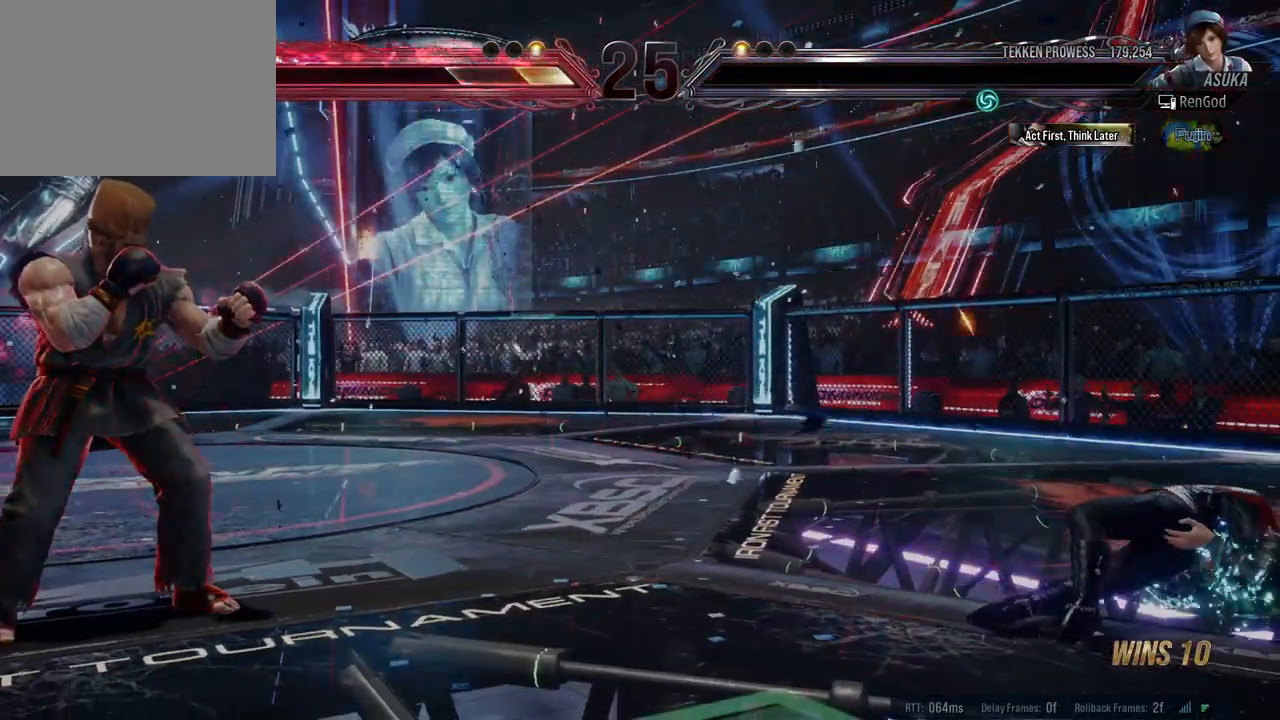
{"buttons": [], "left_stick": "center", "events": []}
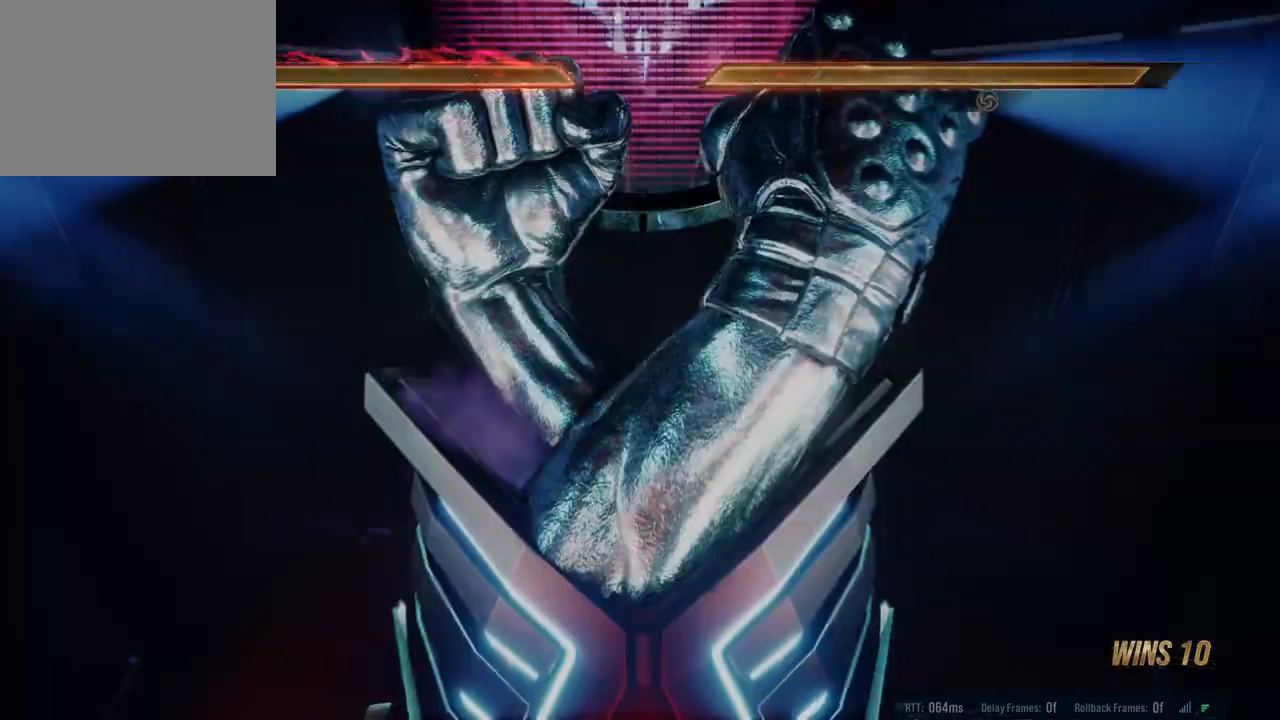
{"buttons": [], "left_stick": "center", "events": [[133, "A", "down"], [133, "X", "down"], [150, "B", "down"], [150, "Y", "down"], [300, "A", "up"], [300, "B", "up"], [300, "X", "up"], [300, "Y", "up"]]}
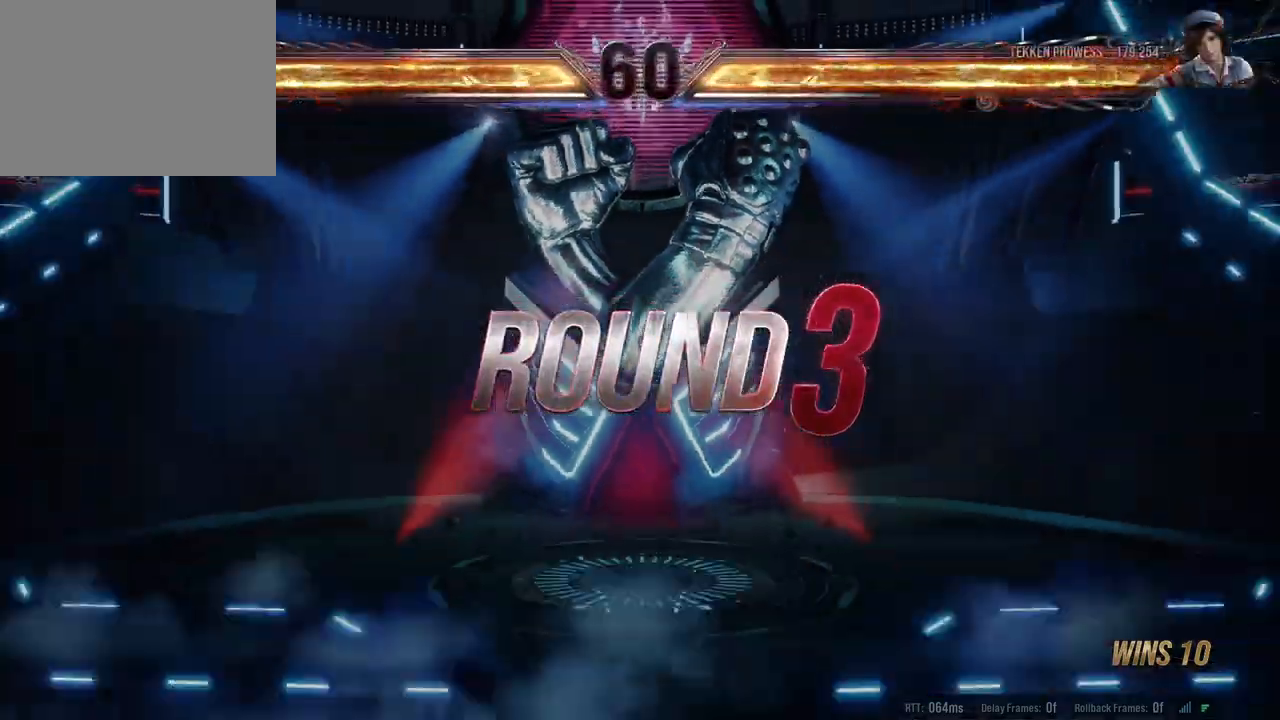
{"buttons": [], "left_stick": "center", "events": []}
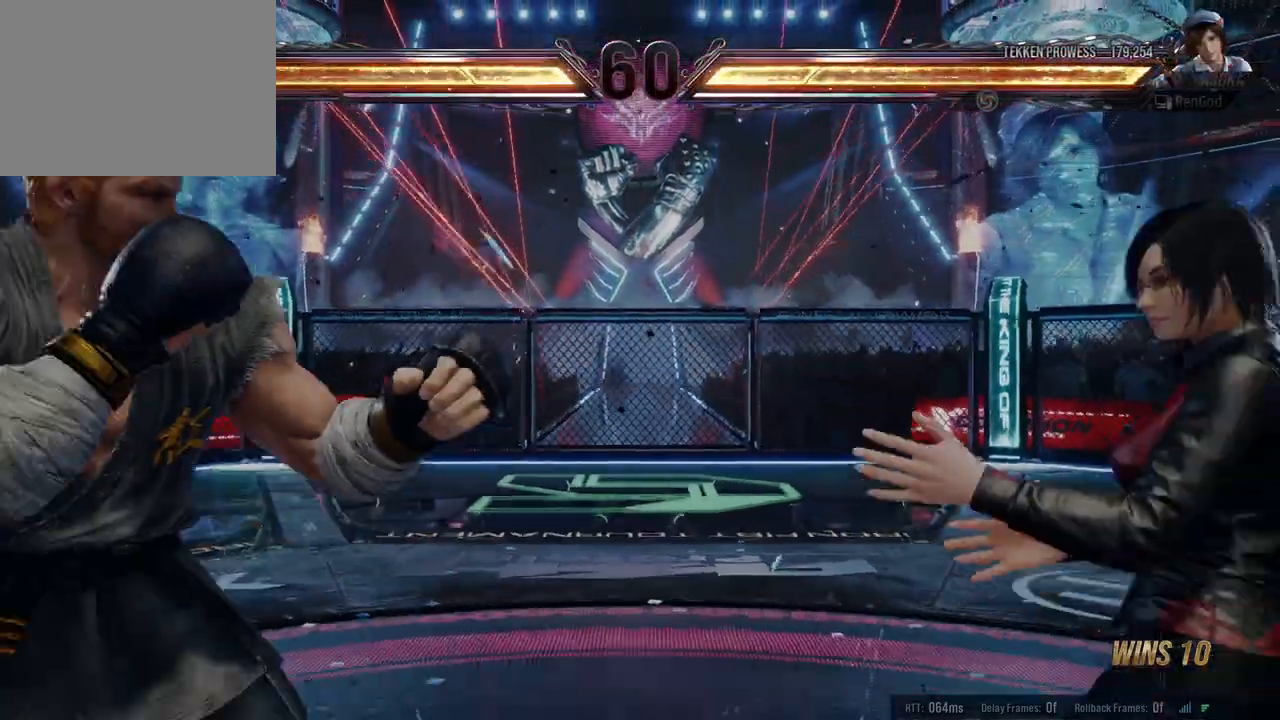
{"buttons": [], "left_stick": "center", "events": []}
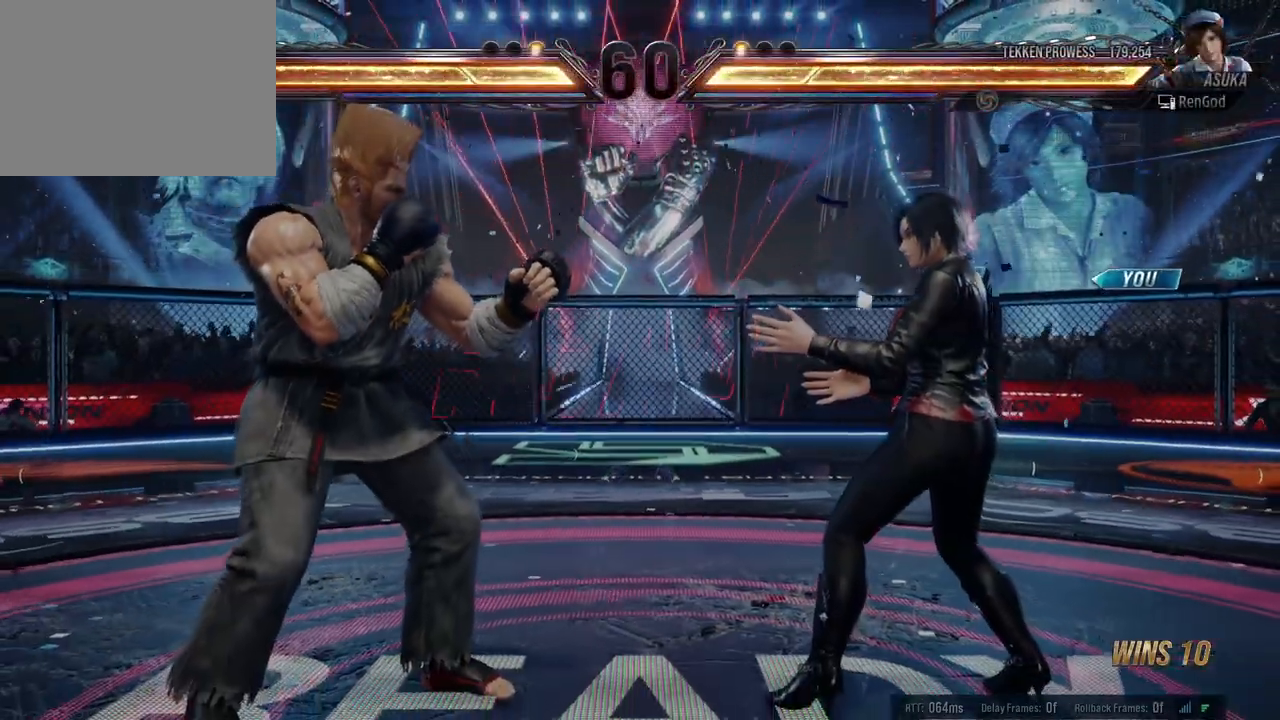
{"buttons": [], "left_stick": "center", "events": []}
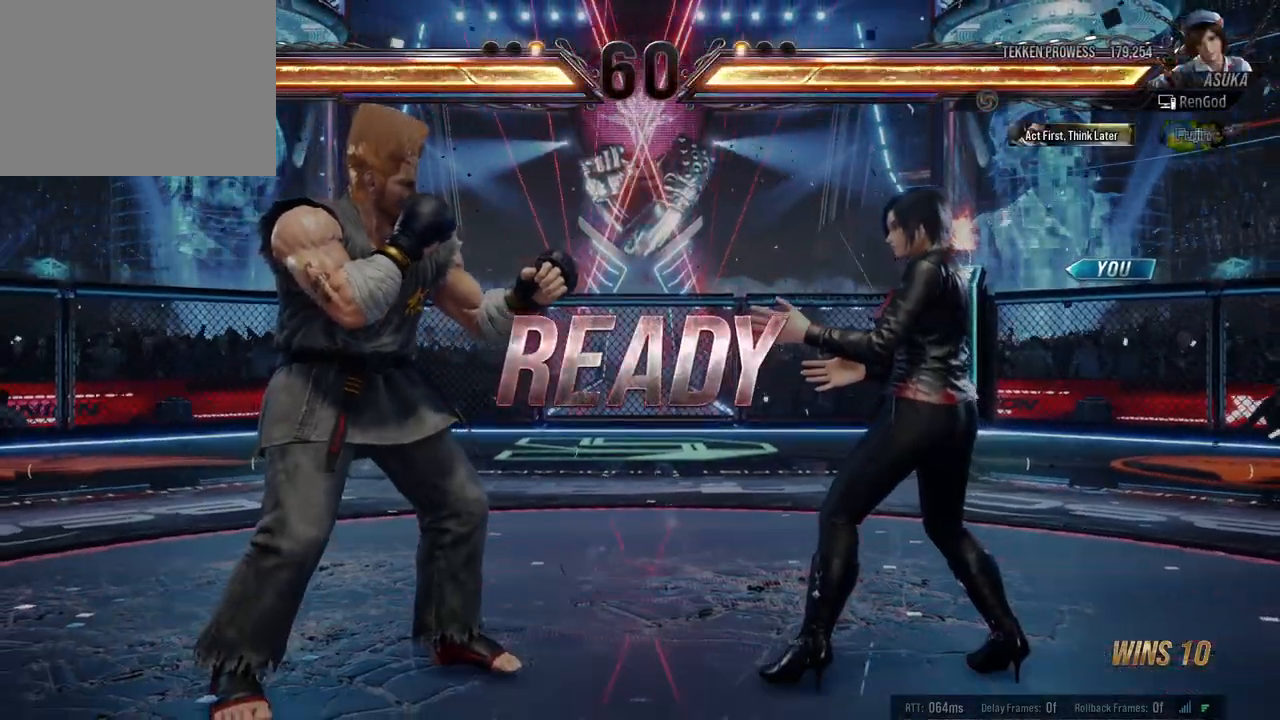
{"buttons": [], "left_stick": "center", "events": []}